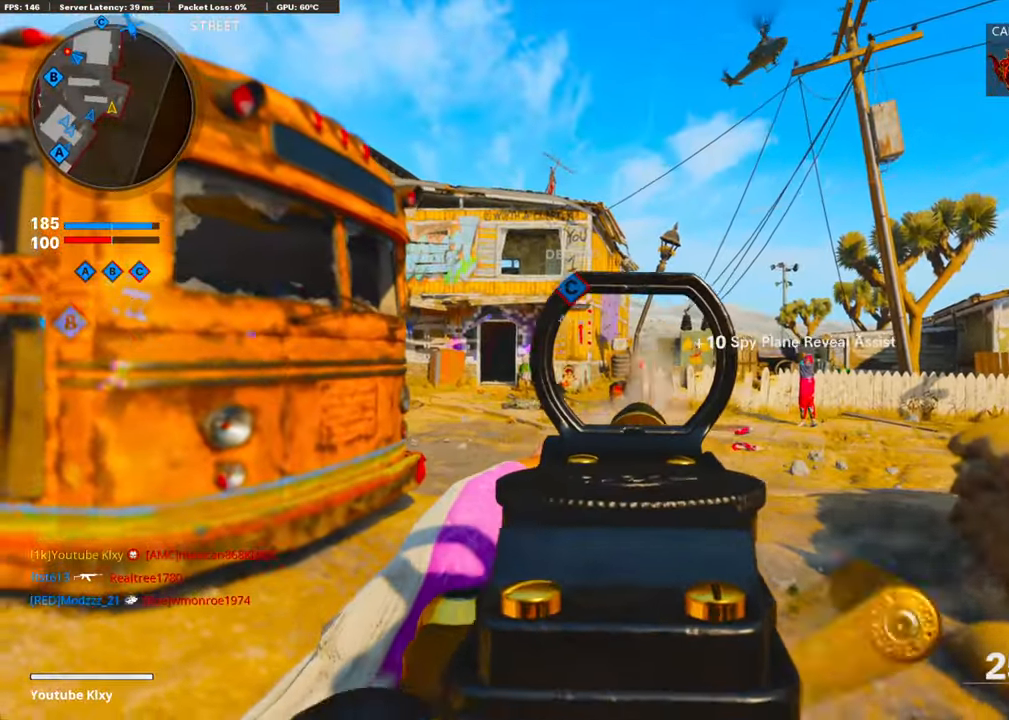
Gameplay with a controller (PlayStation layout); each line is a JSON object with the inputs held at the frame after it. "events" lists button and stick changes between this image and that frame as [ms after this image, input, new state], when the widget could be followed in between.
{"buttons": [], "left_stick": "up", "right_stick": "center", "events": [[17, "left_stick", "center"], [84, "left_stick", "up-left"], [117, "R1", "up"], [134, "L1", "up"], [167, "L3", "down"], [167, "R2", "down"], [218, "left_stick", "up"], [251, "L3", "up"], [469, "R2", "up"]]}
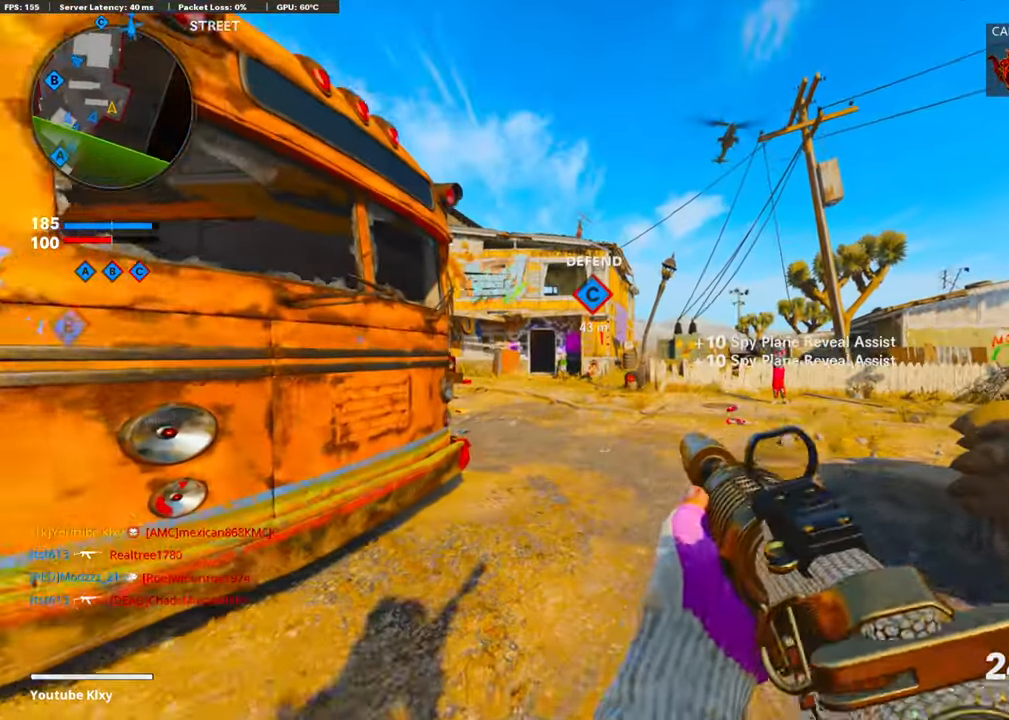
{"buttons": ["L2", "R2"], "left_stick": "up", "right_stick": "left", "events": [[235, "right_stick", "left"], [452, "L2", "down"], [486, "R2", "down"]]}
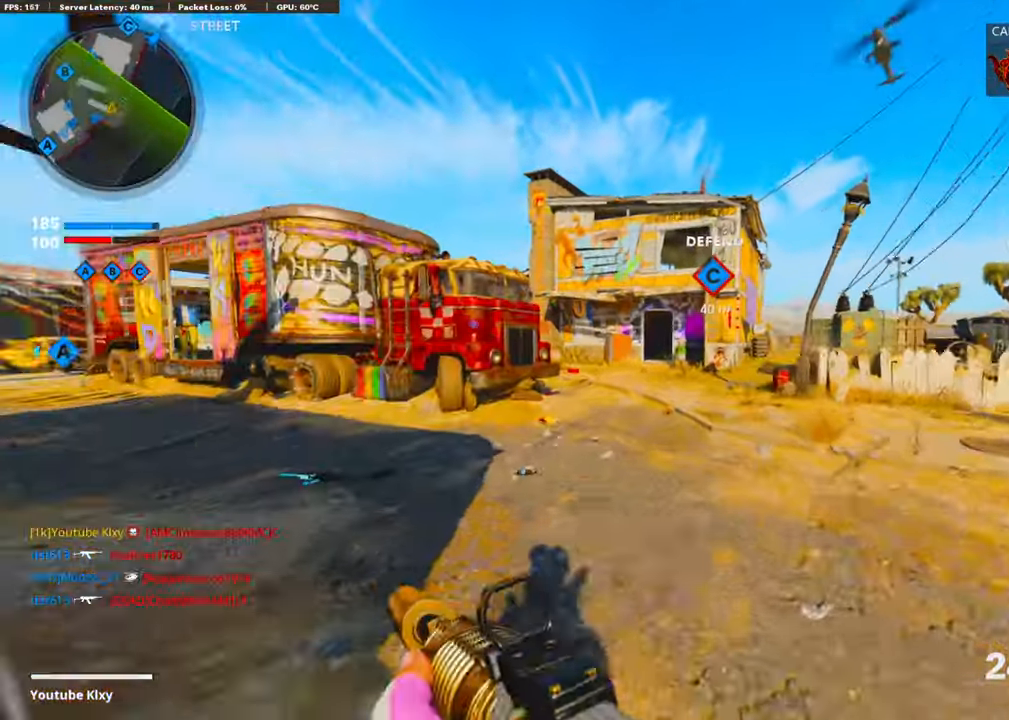
{"buttons": [], "left_stick": "up", "right_stick": "left", "events": [[268, "L2", "up"], [268, "right_stick", "center"], [285, "R2", "up"], [368, "right_stick", "left"]]}
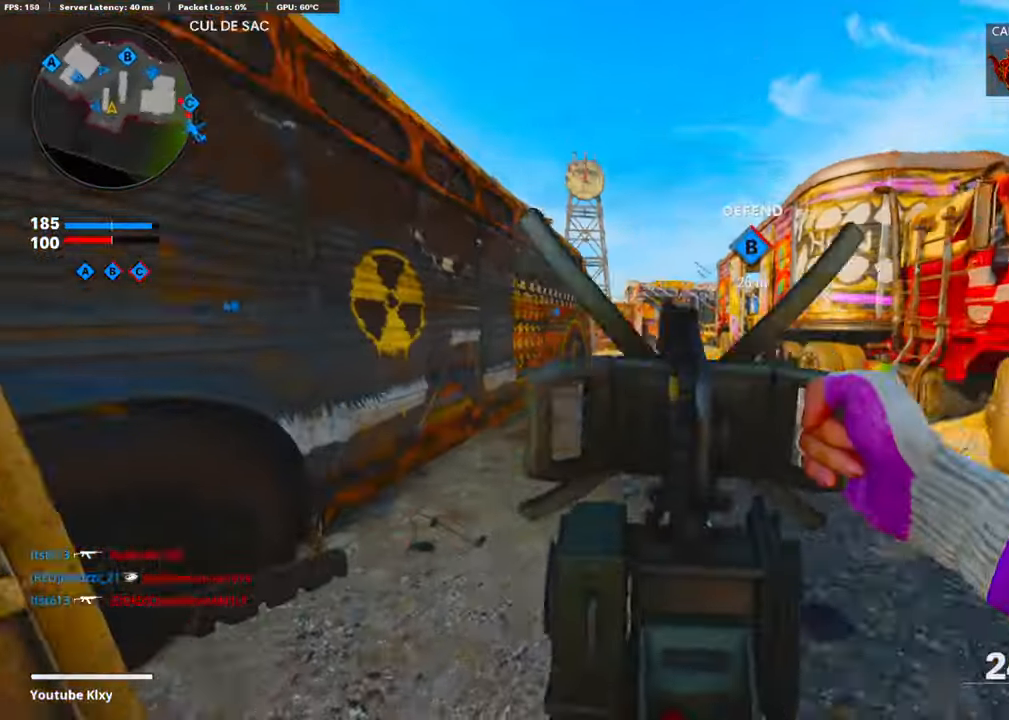
{"buttons": ["L3"], "left_stick": "up", "right_stick": "center", "events": [[67, "right_stick", "right"], [385, "right_stick", "center"], [419, "L3", "down"], [419, "SQUARE", "down"], [486, "SQUARE", "up"]]}
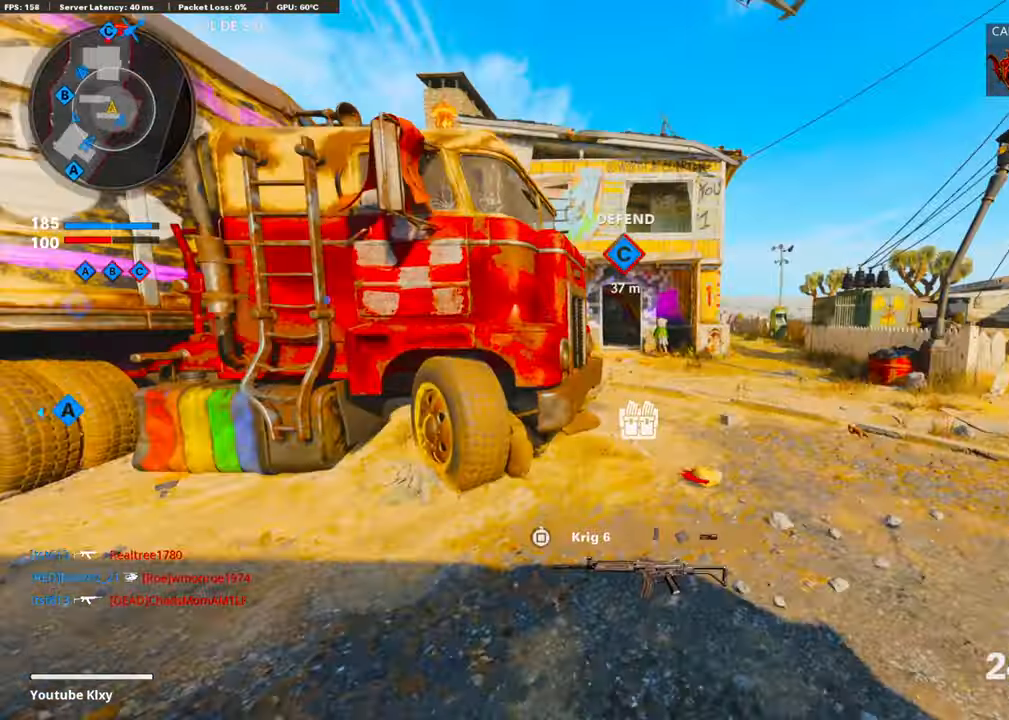
{"buttons": [], "left_stick": "up", "right_stick": "center", "events": [[16, "L3", "up"], [66, "SQUARE", "down"], [150, "L3", "down"], [150, "SQUARE", "up"], [234, "SQUARE", "down"], [251, "L3", "up"], [284, "SQUARE", "up"], [401, "SQUARE", "down"], [468, "SQUARE", "up"]]}
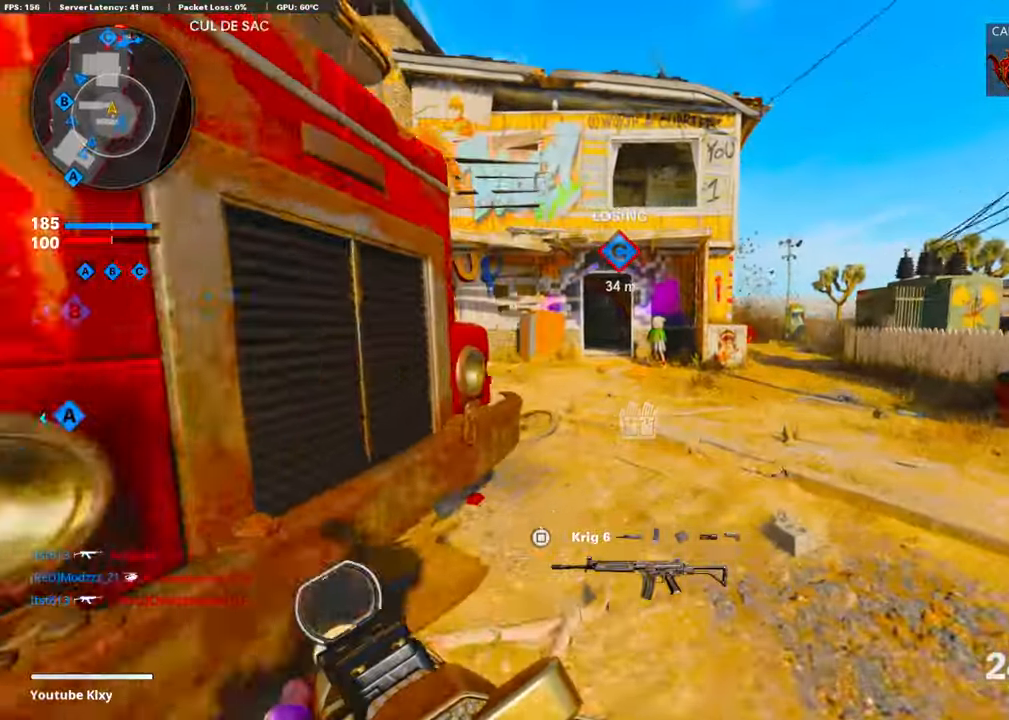
{"buttons": [], "left_stick": "up", "right_stick": "center", "events": [[250, "SQUARE", "down"], [301, "SQUARE", "up"]]}
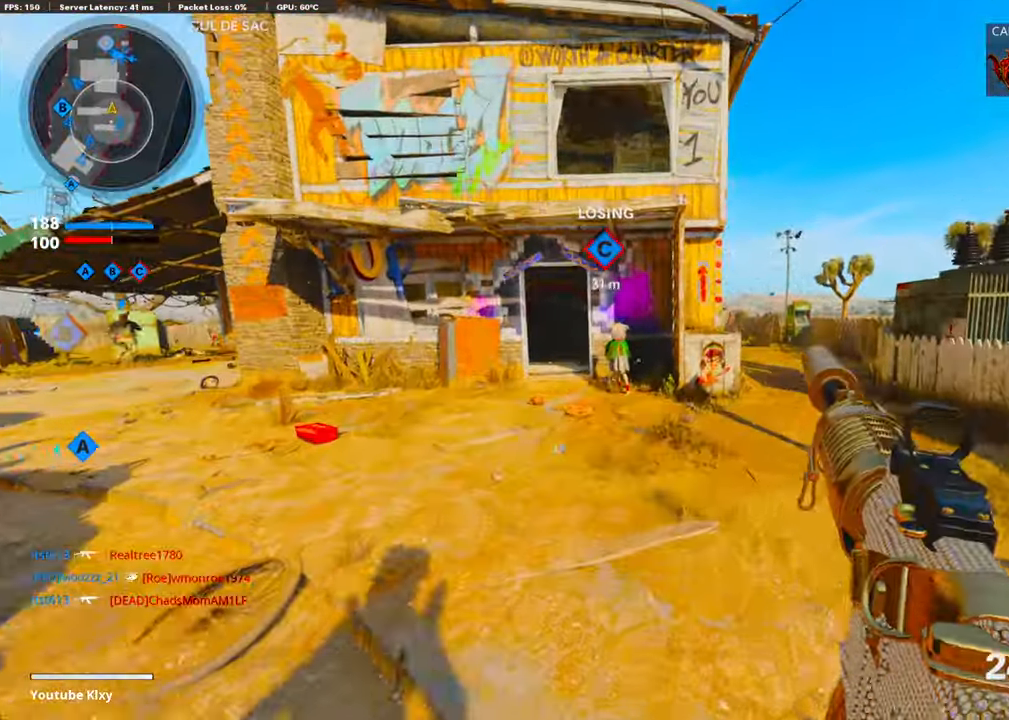
{"buttons": ["L3"], "left_stick": "up", "right_stick": "center", "events": [[84, "R3", "down"], [251, "R3", "up"], [402, "L3", "down"], [436, "R3", "down"], [486, "R3", "up"]]}
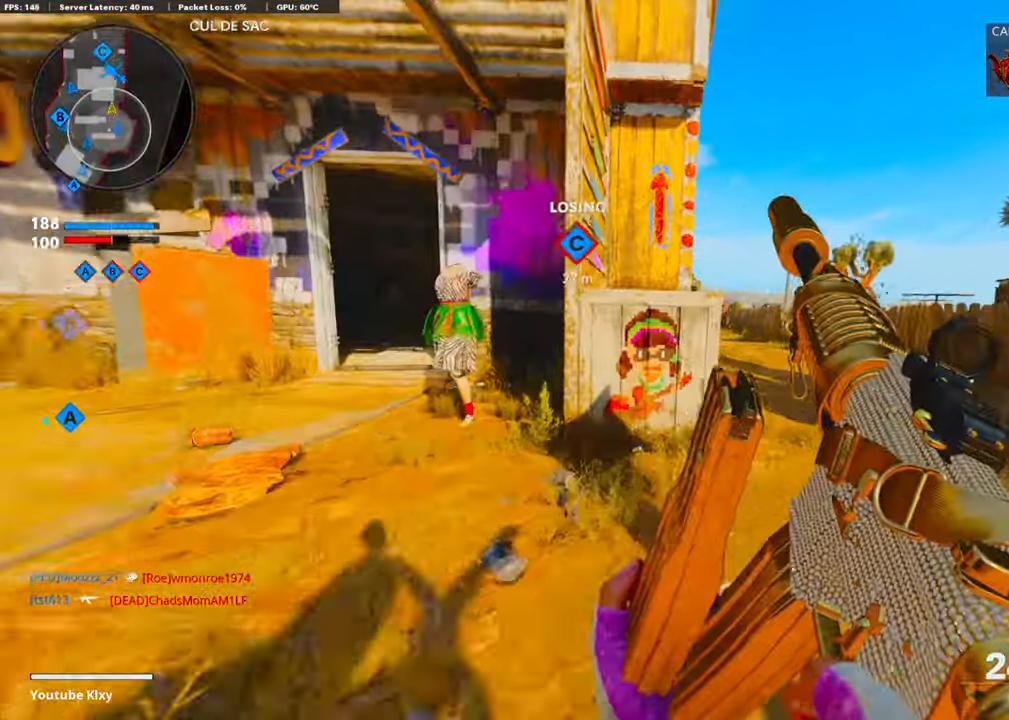
{"buttons": [], "left_stick": "up", "right_stick": "center", "events": [[218, "L3", "up"]]}
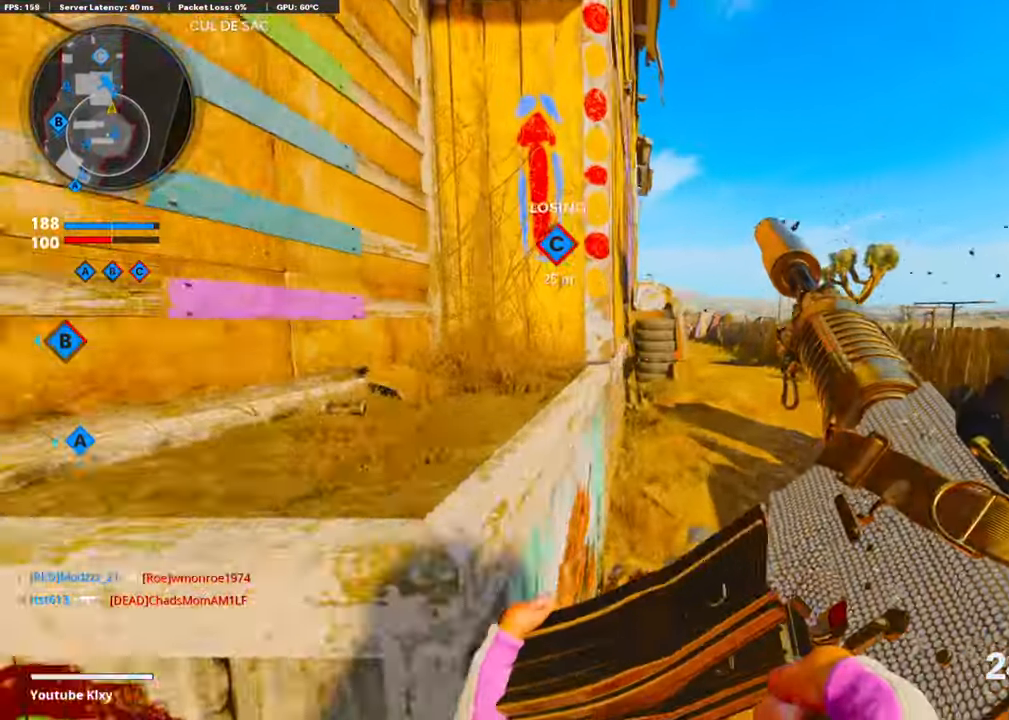
{"buttons": [], "left_stick": "up-right", "right_stick": "center", "events": [[469, "left_stick", "up-right"]]}
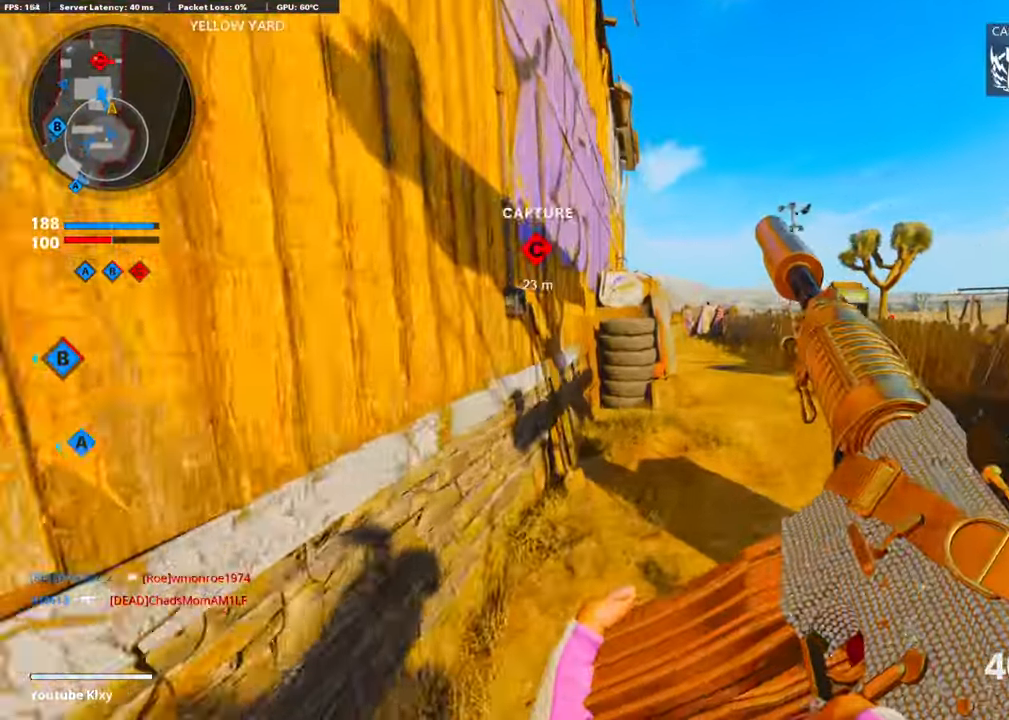
{"buttons": [], "left_stick": "up-right", "right_stick": "center", "events": [[234, "L3", "down"], [334, "L3", "up"], [351, "TRIANGLE", "down"], [451, "TRIANGLE", "up"]]}
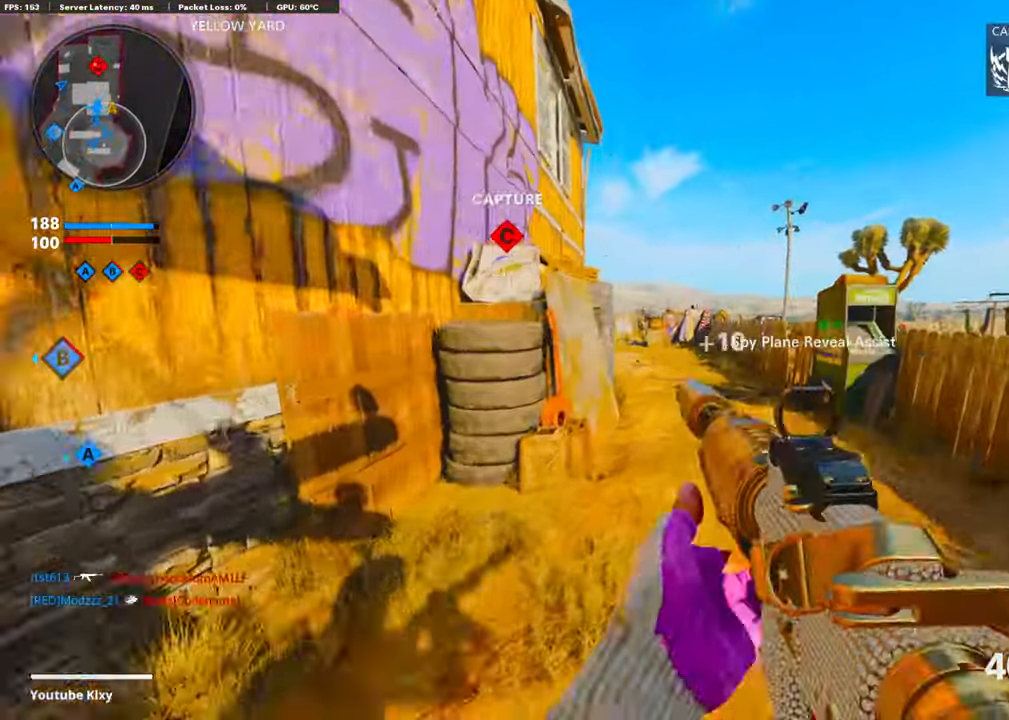
{"buttons": ["L1", "R1"], "left_stick": "left", "right_stick": "down-left", "events": [[50, "TRIANGLE", "down"], [67, "TRIANGLE", "up"], [100, "right_stick", "up"], [234, "L1", "down"], [301, "right_stick", "center"], [318, "R1", "down"], [468, "right_stick", "down-left"], [502, "left_stick", "left"]]}
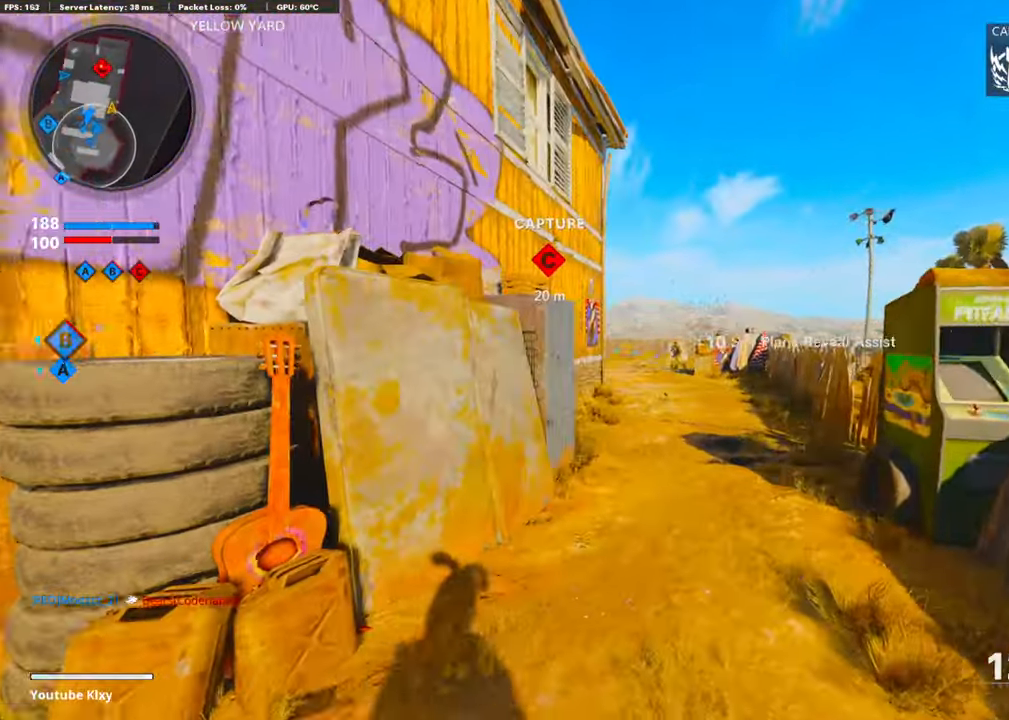
{"buttons": [], "left_stick": "left", "right_stick": "center", "events": [[67, "right_stick", "center"], [150, "right_stick", "right"], [301, "right_stick", "center"], [318, "L1", "up"], [318, "R1", "up"]]}
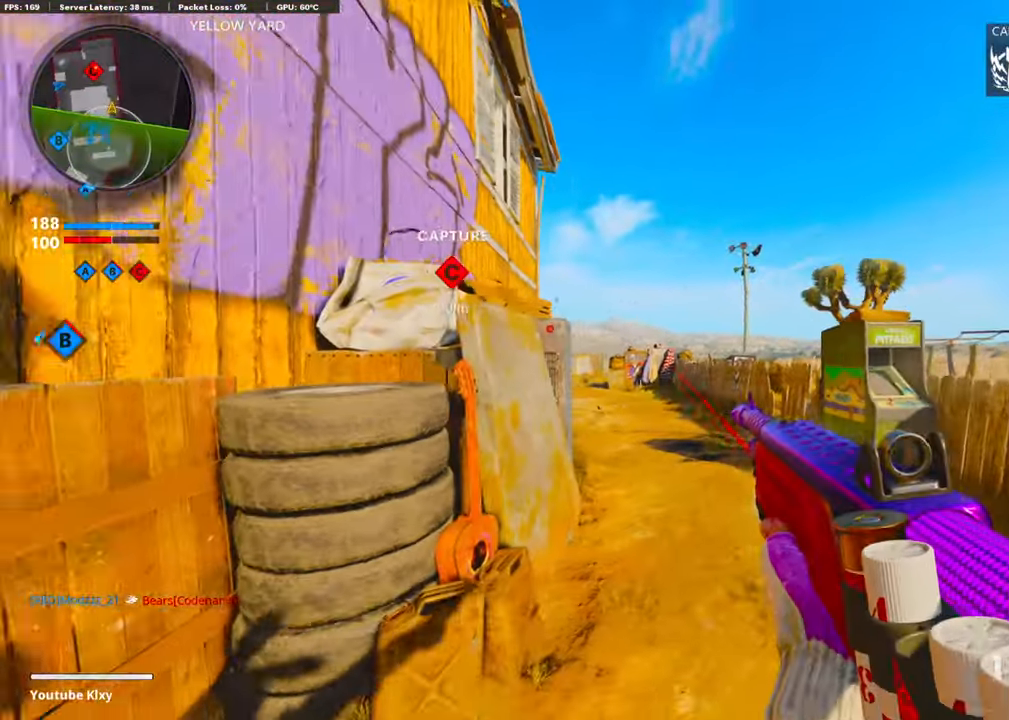
{"buttons": [], "left_stick": "down-right", "right_stick": "right", "events": [[217, "L2", "down"], [334, "L2", "up"], [334, "left_stick", "down-left"], [368, "right_stick", "right"], [502, "left_stick", "down-right"]]}
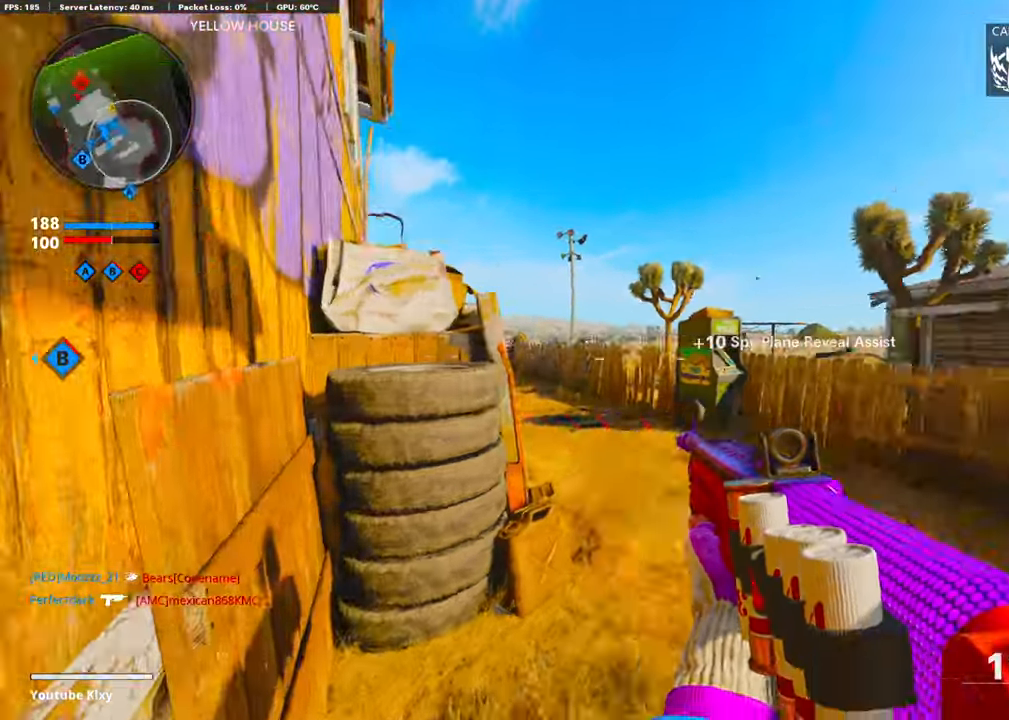
{"buttons": [], "left_stick": "up", "right_stick": "right", "events": [[117, "TRIANGLE", "down"], [117, "left_stick", "up-right"], [234, "TRIANGLE", "up"], [284, "right_stick", "center"], [351, "right_stick", "right"], [485, "left_stick", "up"]]}
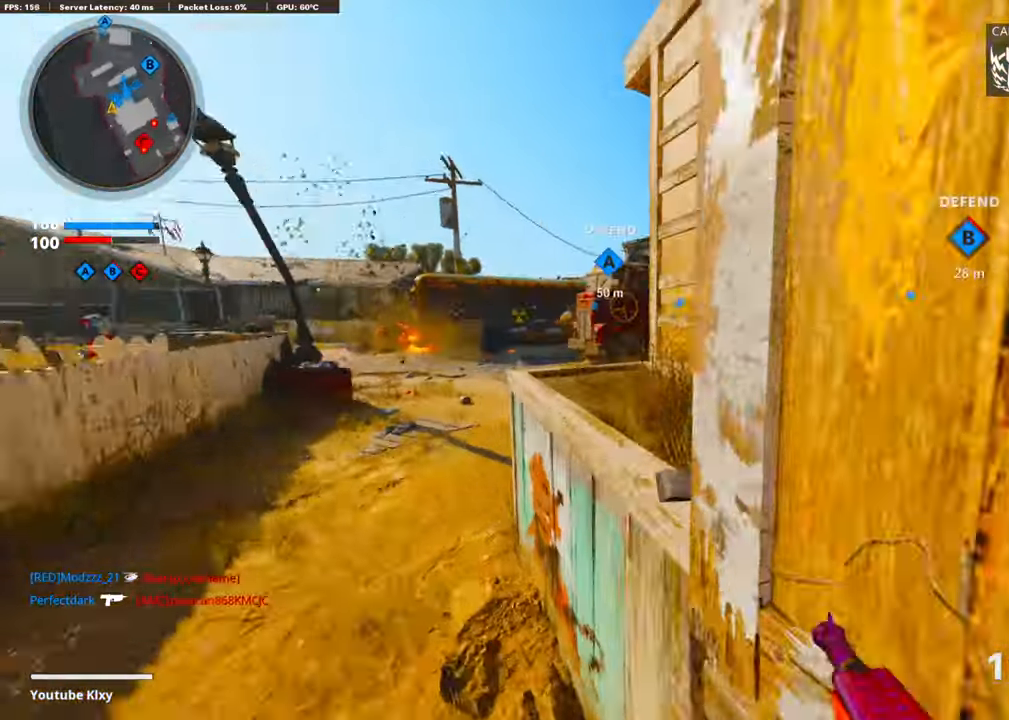
{"buttons": [], "left_stick": "up", "right_stick": "right", "events": [[33, "right_stick", "center"], [134, "right_stick", "right"]]}
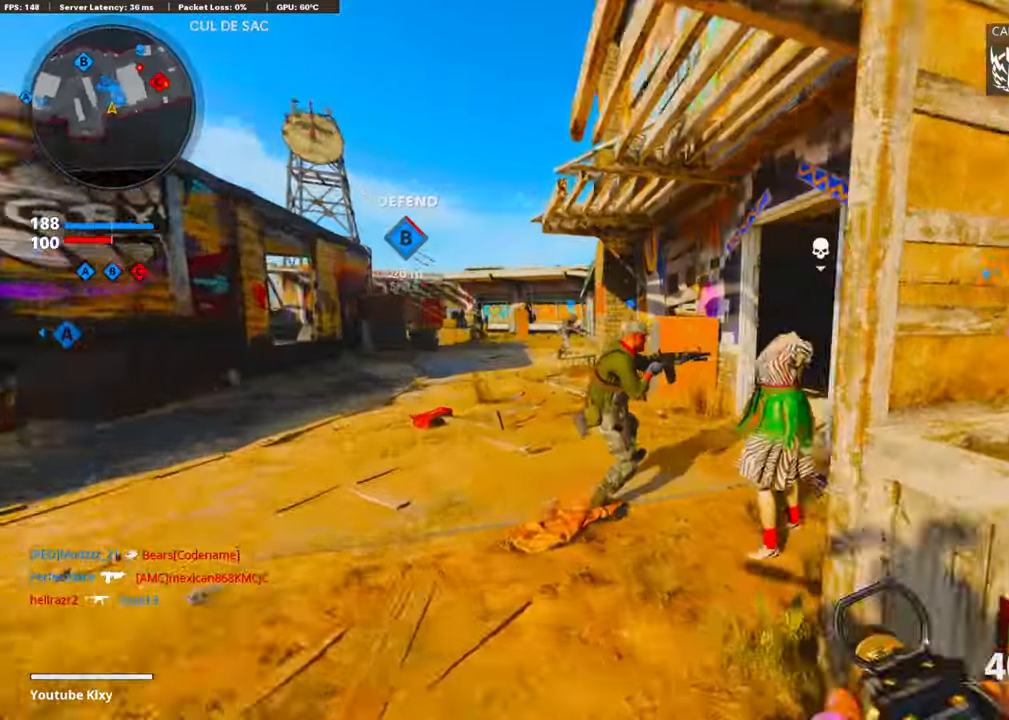
{"buttons": ["L1"], "left_stick": "up-right", "right_stick": "center", "events": [[117, "R3", "down"], [234, "R3", "up"], [318, "L1", "down"], [318, "R3", "down"], [418, "left_stick", "up-right"], [435, "R3", "up"], [435, "right_stick", "center"]]}
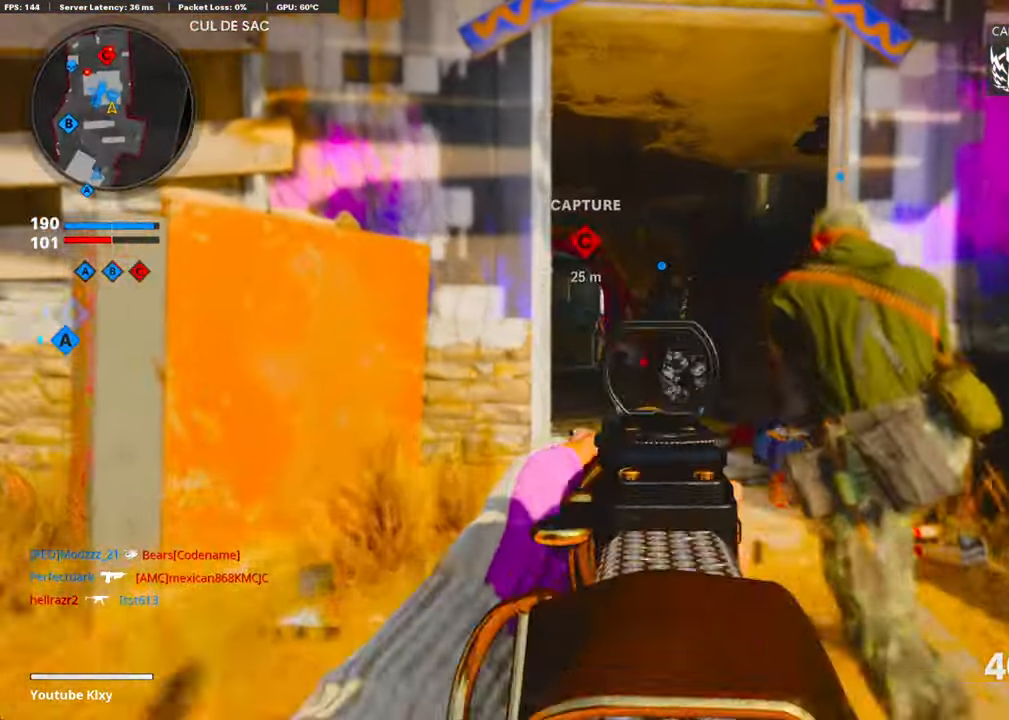
{"buttons": ["L1"], "left_stick": "up", "right_stick": "center", "events": [[17, "right_stick", "left"], [117, "right_stick", "center"], [284, "L1", "up"], [284, "left_stick", "up"], [284, "right_stick", "left"], [418, "L3", "down"], [485, "L1", "down"], [485, "L3", "up"], [485, "right_stick", "center"]]}
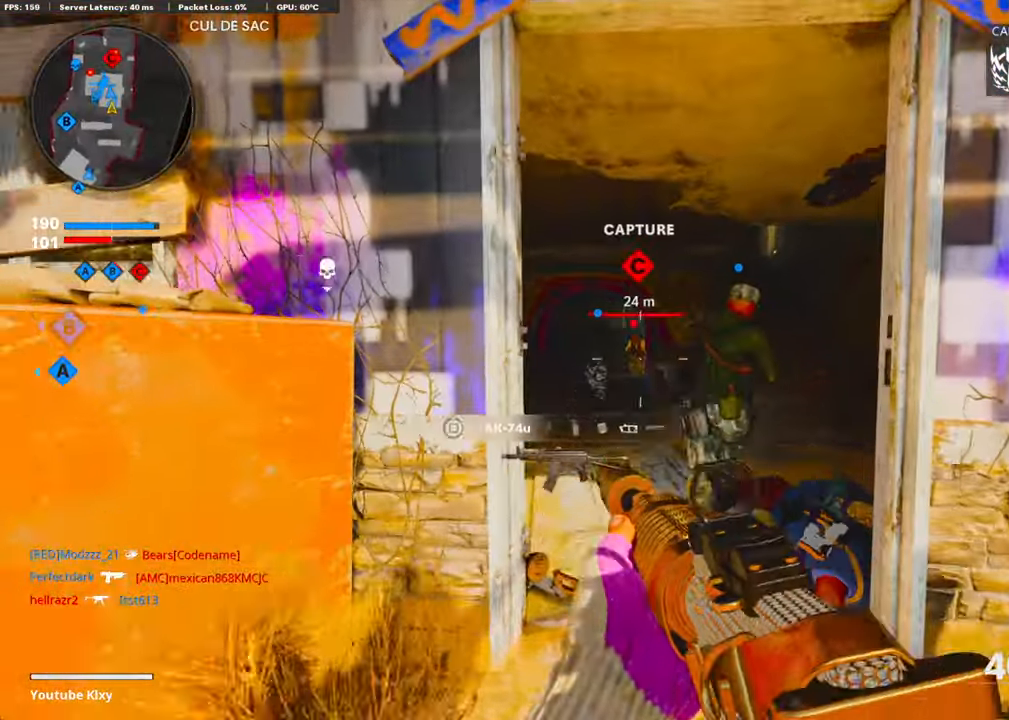
{"buttons": ["L1", "R1"], "left_stick": "left", "right_stick": "center", "events": [[67, "left_stick", "left"], [117, "right_stick", "left"], [167, "R1", "down"], [184, "left_stick", "up-right"], [184, "right_stick", "center"], [335, "right_stick", "left"], [385, "left_stick", "left"], [502, "right_stick", "center"]]}
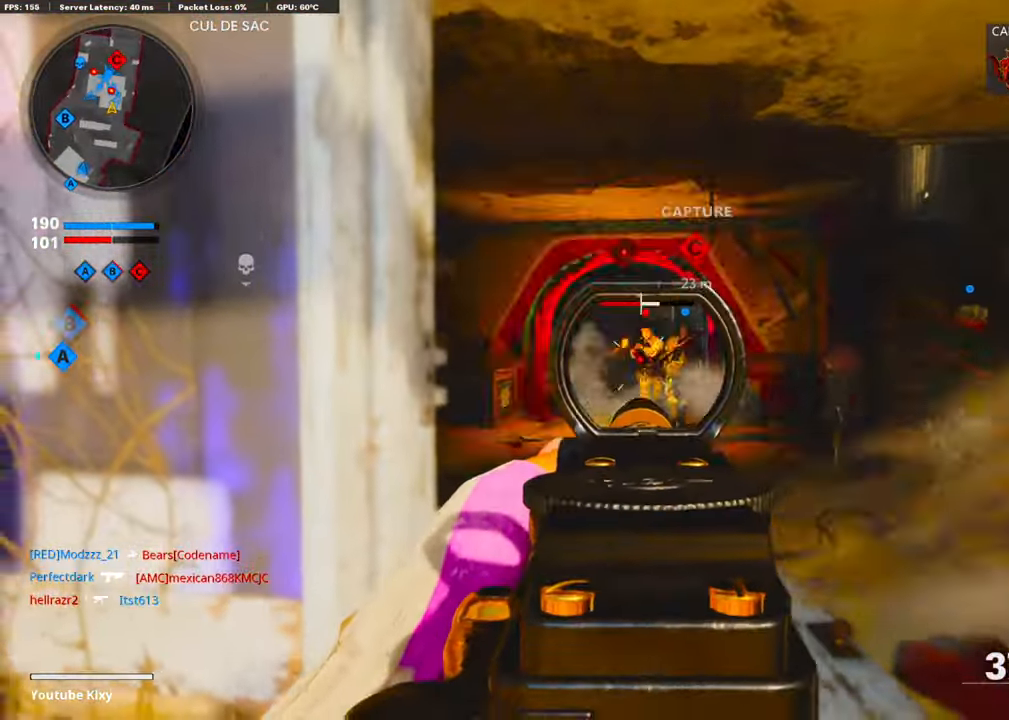
{"buttons": ["L3"], "left_stick": "up-left", "right_stick": "center", "events": [[34, "left_stick", "up"], [84, "left_stick", "up-right"], [285, "L1", "up"], [351, "L3", "down"], [418, "R1", "up"], [452, "left_stick", "up-left"]]}
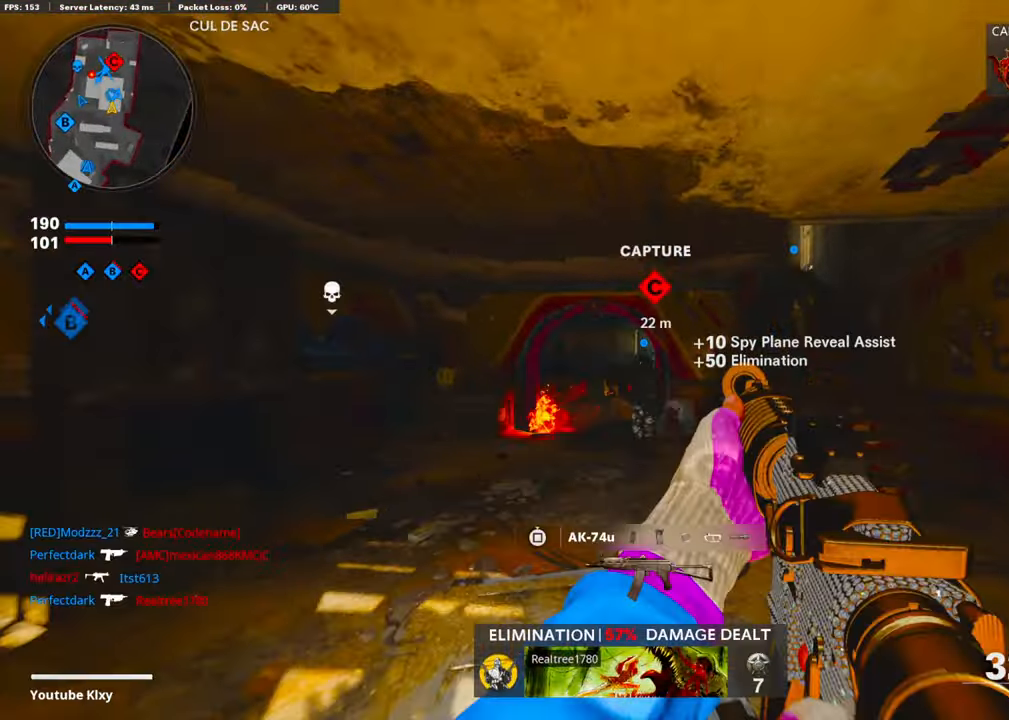
{"buttons": ["L3"], "left_stick": "up-left", "right_stick": "right", "events": [[134, "right_stick", "right"], [268, "right_stick", "center"], [284, "R3", "down"], [435, "R3", "up"], [485, "right_stick", "right"]]}
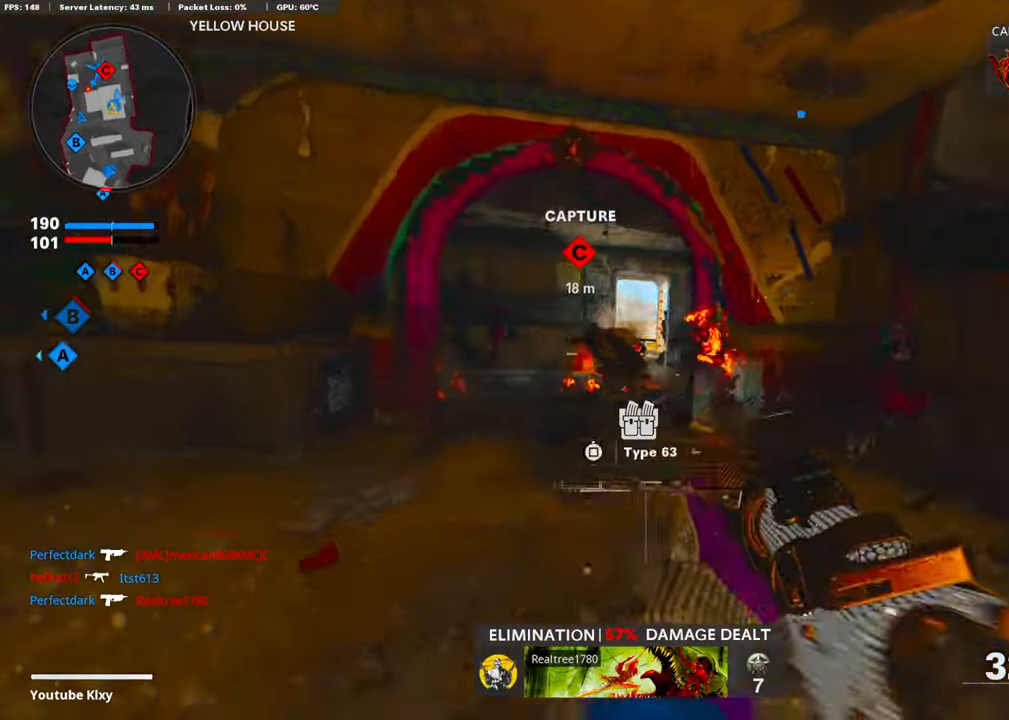
{"buttons": ["L1", "R1"], "left_stick": "left", "right_stick": "down-left", "events": [[17, "L1", "down"], [17, "L3", "up"], [167, "right_stick", "center"], [201, "R1", "down"], [218, "left_stick", "left"], [402, "right_stick", "down-left"]]}
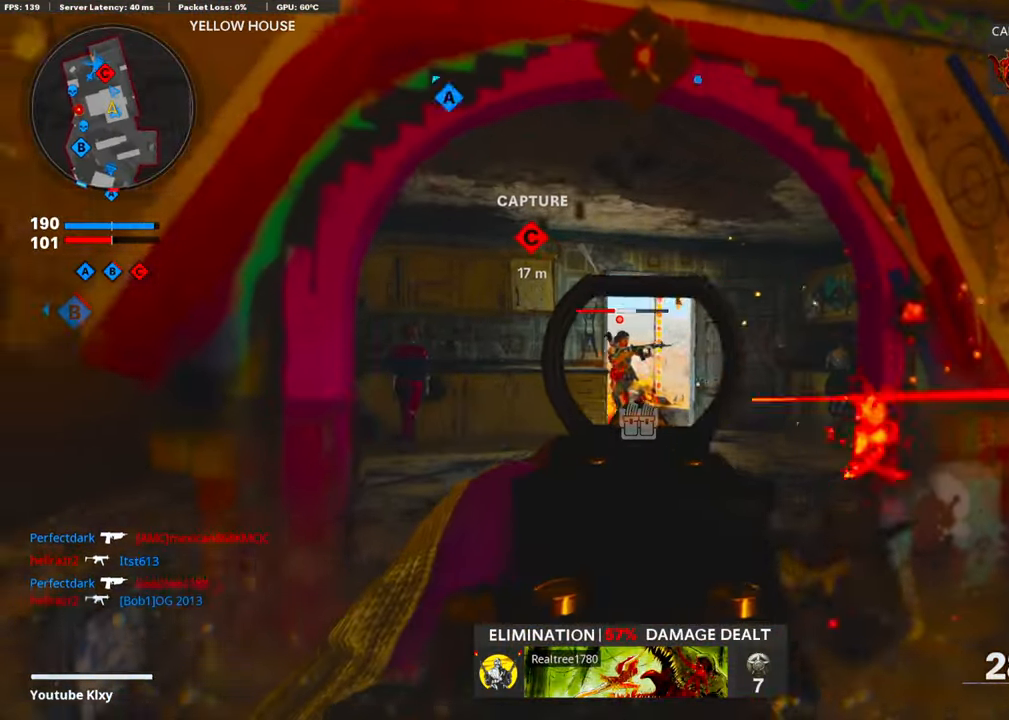
{"buttons": ["L1", "R1"], "left_stick": "left", "right_stick": "right", "events": [[201, "right_stick", "center"], [284, "left_stick", "up-right"], [284, "right_stick", "right"], [502, "left_stick", "left"]]}
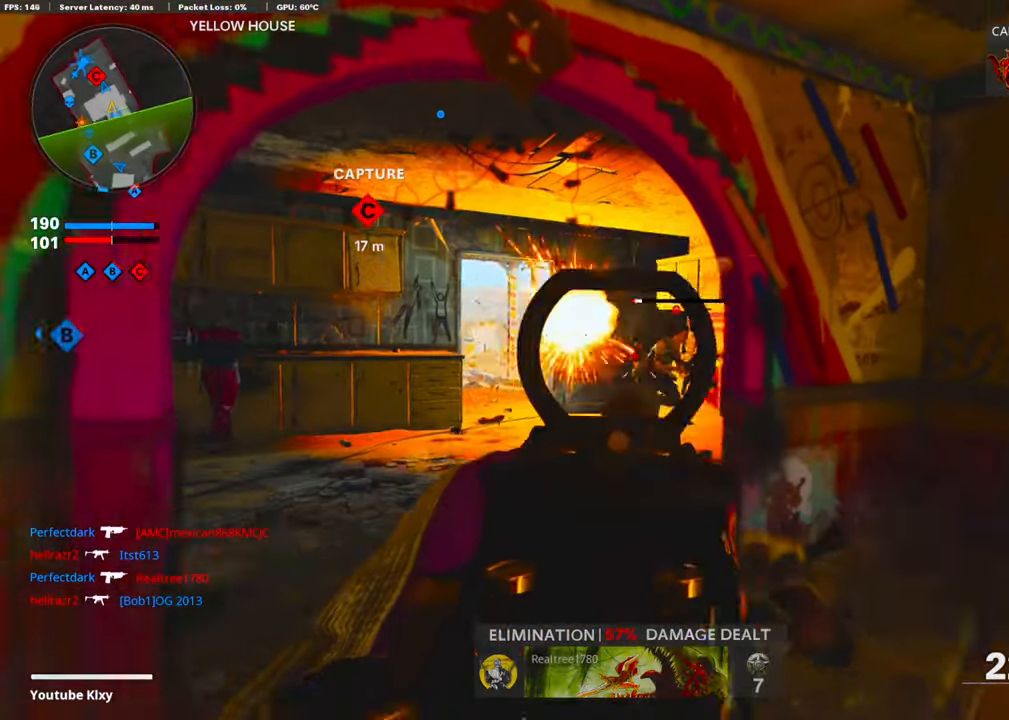
{"buttons": ["L3"], "left_stick": "up-left", "right_stick": "left", "events": [[284, "left_stick", "up-left"], [301, "L1", "up"], [301, "right_stick", "center"], [351, "R1", "up"], [385, "L3", "down"], [485, "right_stick", "left"]]}
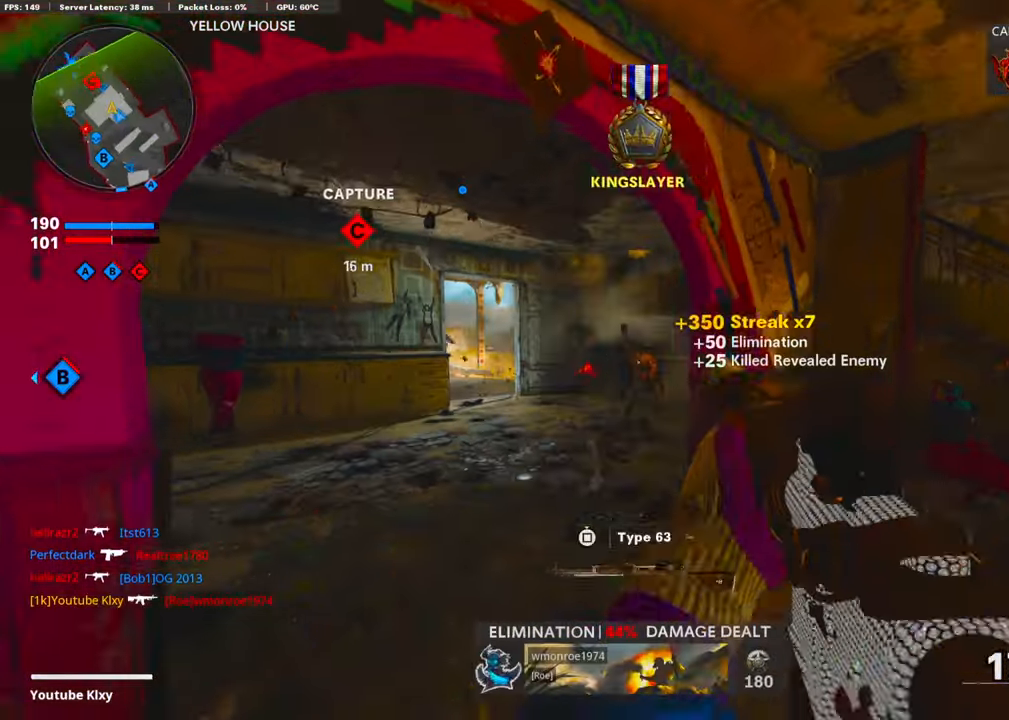
{"buttons": ["R3"], "left_stick": "up", "right_stick": "left", "events": [[117, "right_stick", "center"], [151, "L3", "up"], [218, "left_stick", "up"], [435, "right_stick", "left"], [502, "R3", "down"]]}
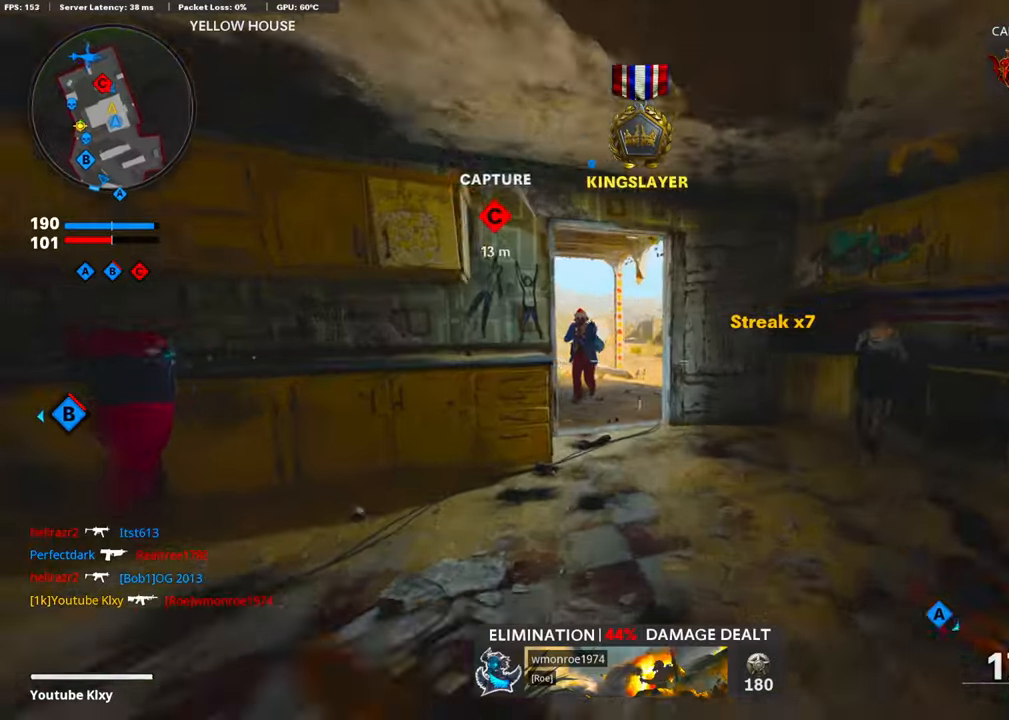
{"buttons": ["L1", "R1"], "left_stick": "up-left", "right_stick": "center", "events": [[101, "R3", "up"], [201, "L1", "down"], [251, "right_stick", "up-left"], [318, "R1", "down"], [352, "left_stick", "left"], [435, "left_stick", "up-left"], [469, "right_stick", "center"]]}
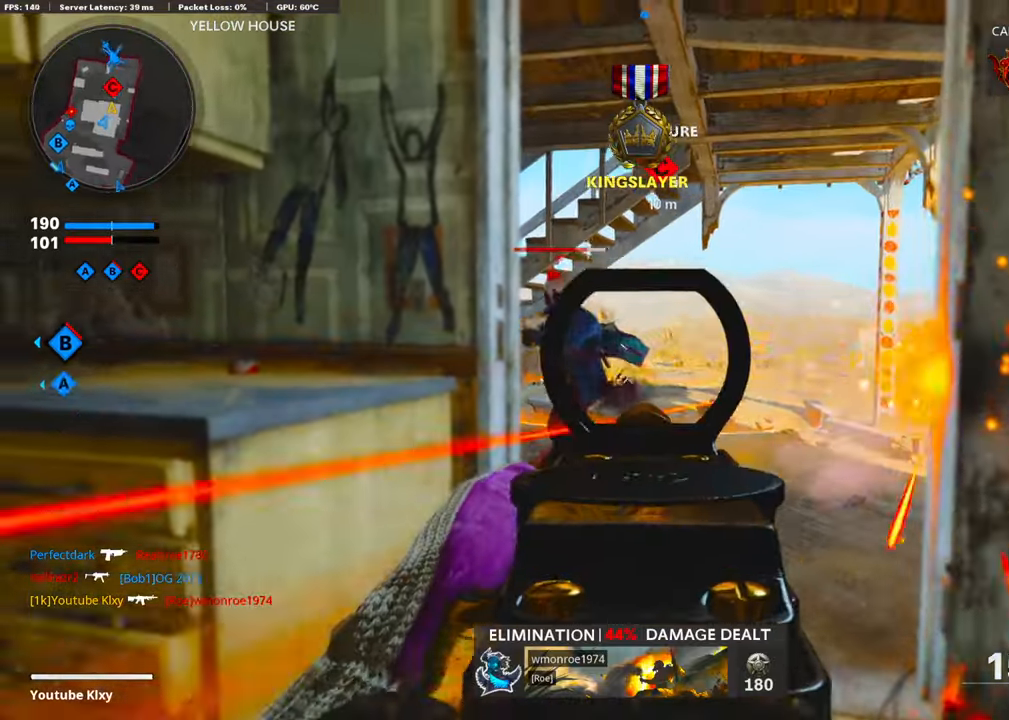
{"buttons": ["L3"], "left_stick": "up-right", "right_stick": "center", "events": [[34, "right_stick", "left"], [67, "left_stick", "center"], [117, "left_stick", "up-right"], [117, "right_stick", "down-left"], [151, "L1", "up"], [218, "L3", "down"], [234, "right_stick", "center"], [268, "R1", "up"]]}
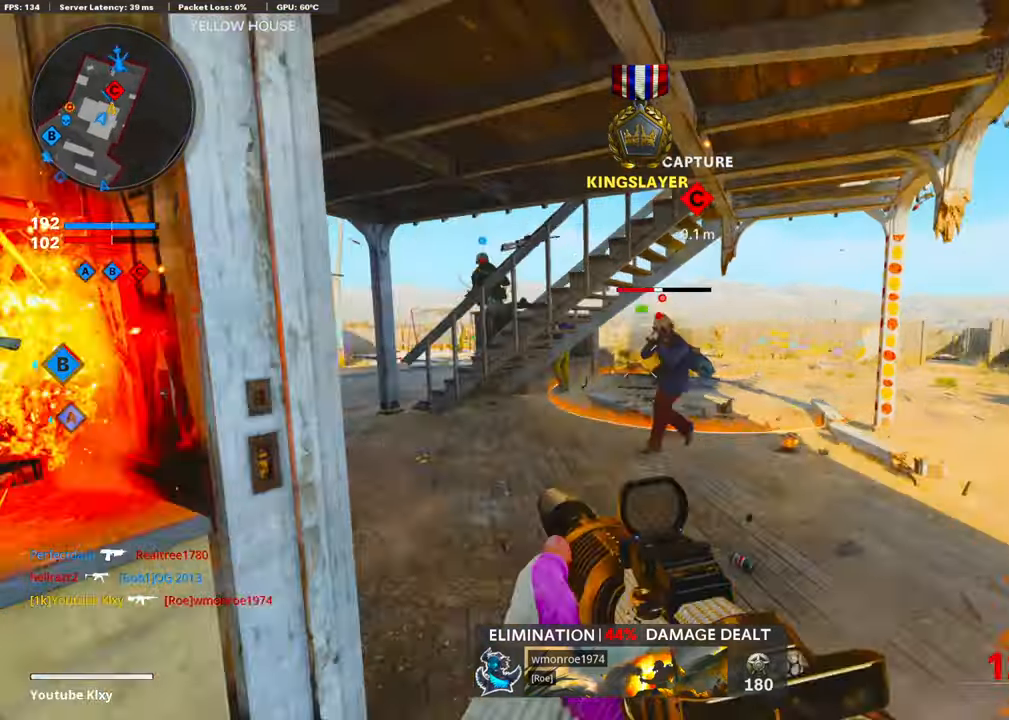
{"buttons": ["R1"], "left_stick": "down-right", "right_stick": "up-right", "events": [[34, "CROSS", "down"], [34, "right_stick", "down-right"], [134, "L3", "up"], [184, "R1", "down"], [218, "CROSS", "up"], [218, "left_stick", "right"], [218, "right_stick", "down"], [385, "left_stick", "down-right"], [402, "right_stick", "center"], [469, "right_stick", "up-right"]]}
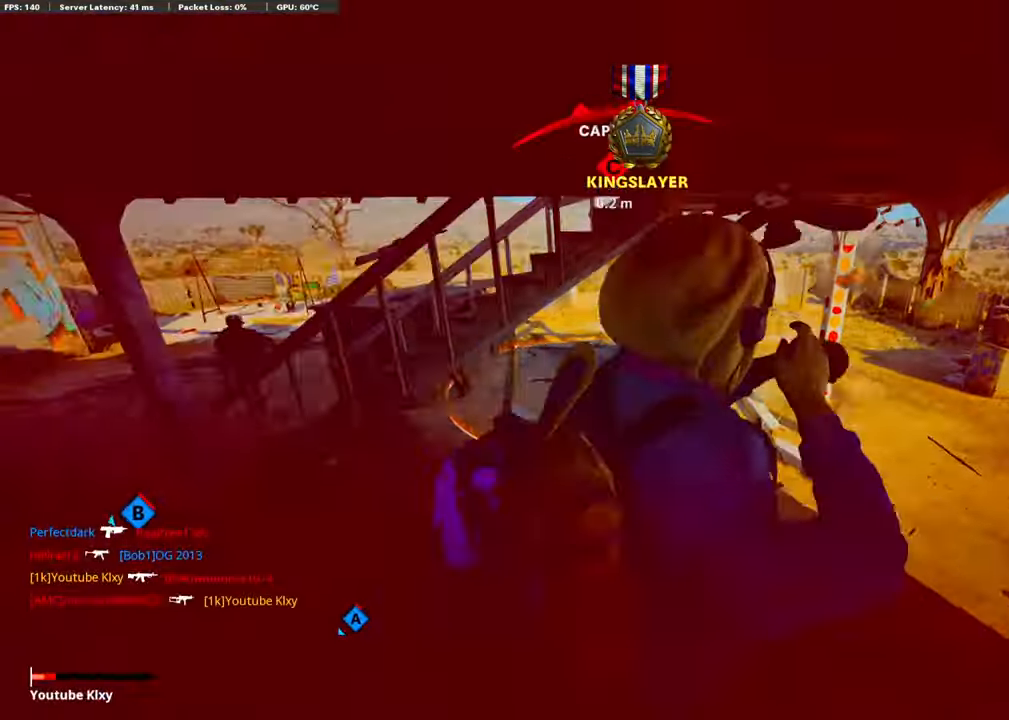
{"buttons": [], "left_stick": "center", "right_stick": "center", "events": [[17, "left_stick", "down-left"], [101, "right_stick", "up-left"], [251, "R1", "up"], [251, "left_stick", "center"], [251, "right_stick", "center"]]}
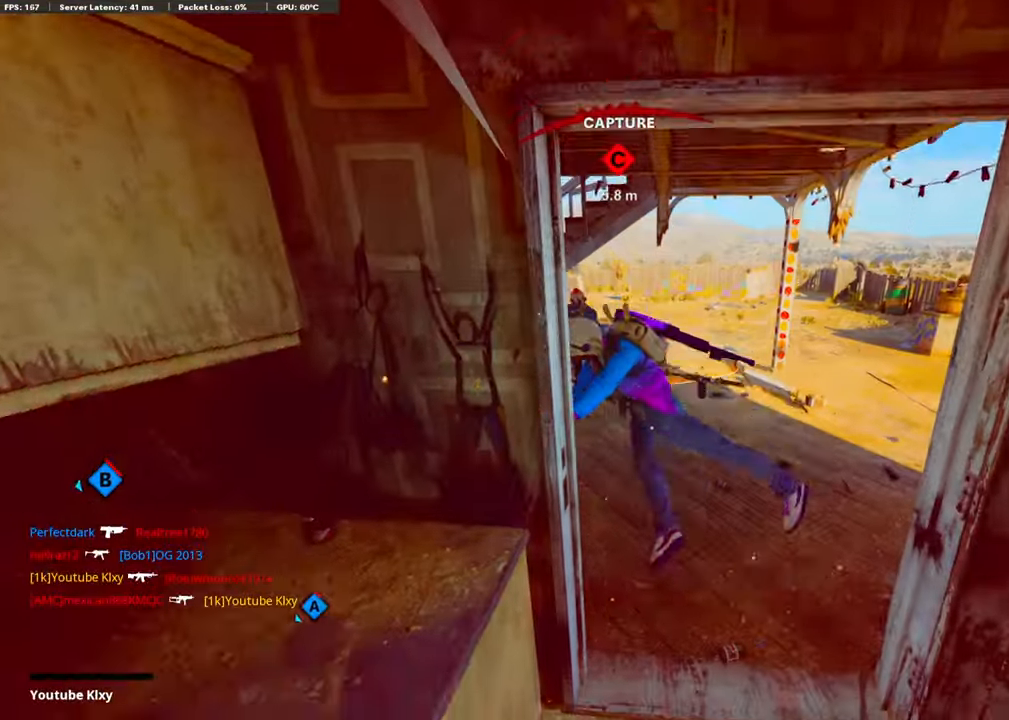
{"buttons": [], "left_stick": "center", "right_stick": "center", "events": []}
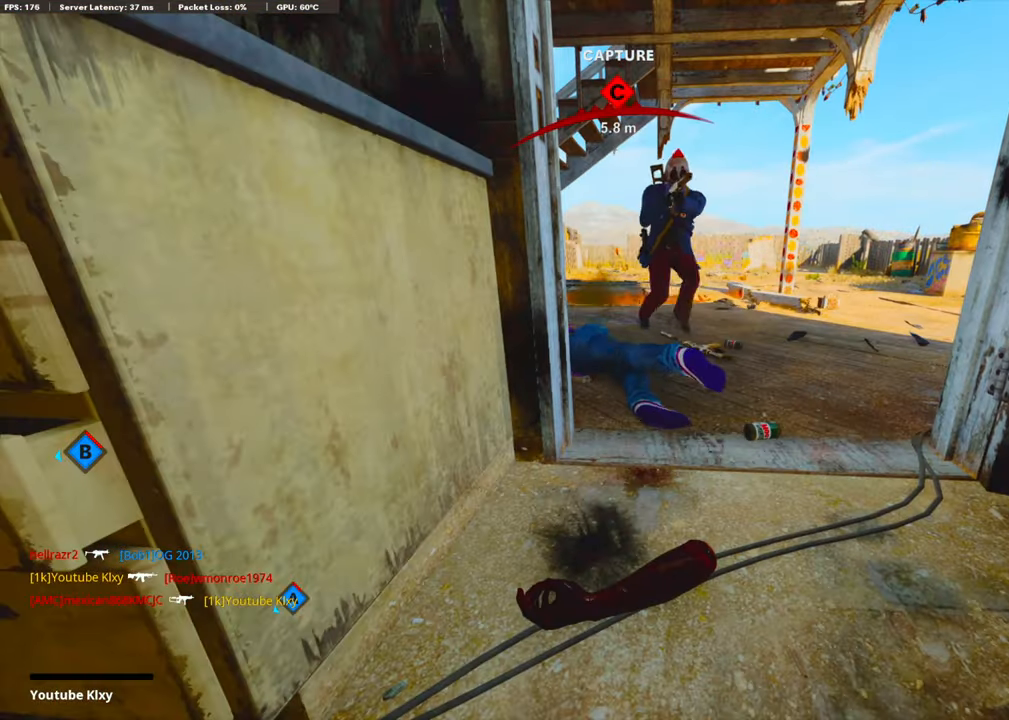
{"buttons": [], "left_stick": "up", "right_stick": "center", "events": [[201, "CROSS", "down"], [201, "SQUARE", "down"], [302, "SQUARE", "up"], [318, "CROSS", "up"], [385, "left_stick", "up"], [402, "CROSS", "down"], [402, "SQUARE", "down"], [486, "SQUARE", "up"], [502, "CROSS", "up"]]}